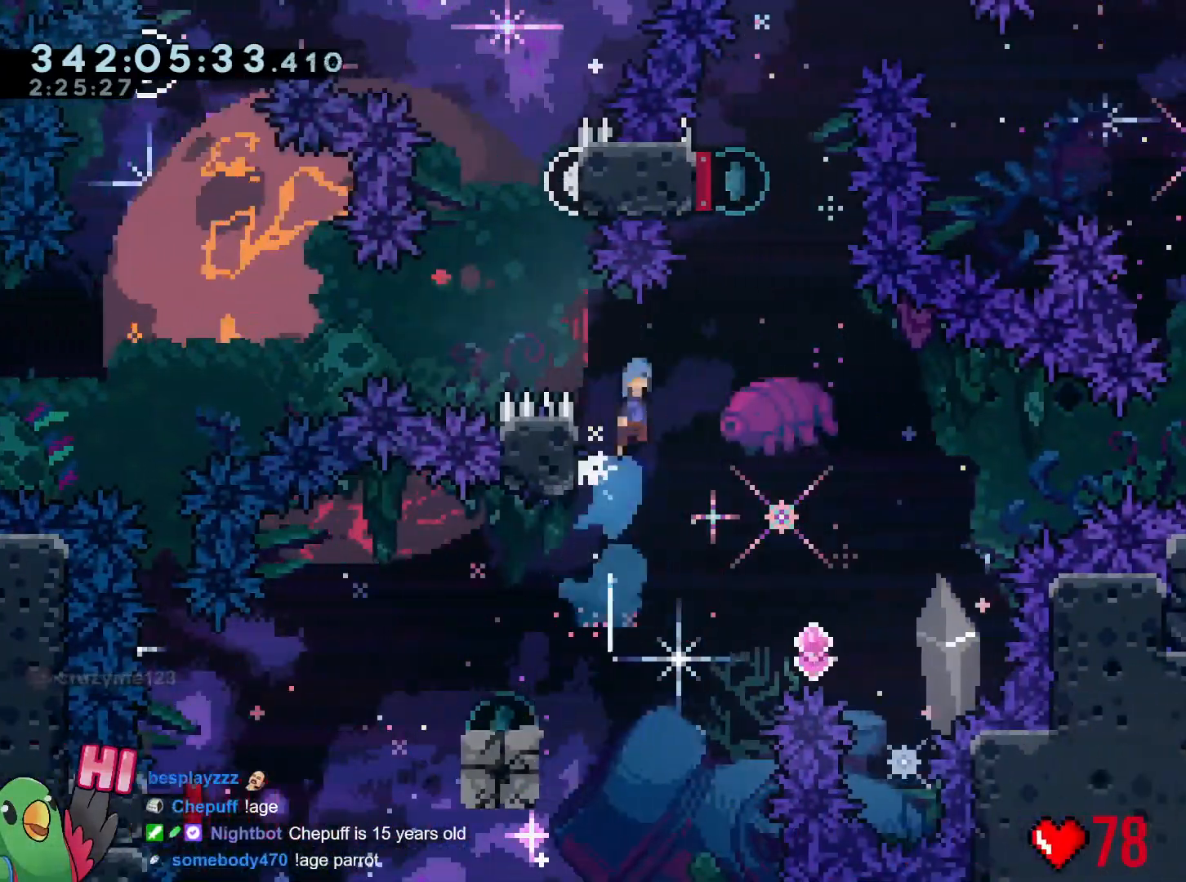
Gameplay with a controller (Nintendo layout); each line is a JSON object with the inputs held at the frame after it. "events" lists button and stick changes between this image and that frame as [ms after this image, input, new state], when the widget could be followed in between. Not read: HOME L3 R3 SELECT.
{"buttons": ["B"], "left_stick": "left", "right_stick": "center", "events": [[17, "B", "down"], [200, "left_stick", "up-left"], [367, "left_stick", "left"]]}
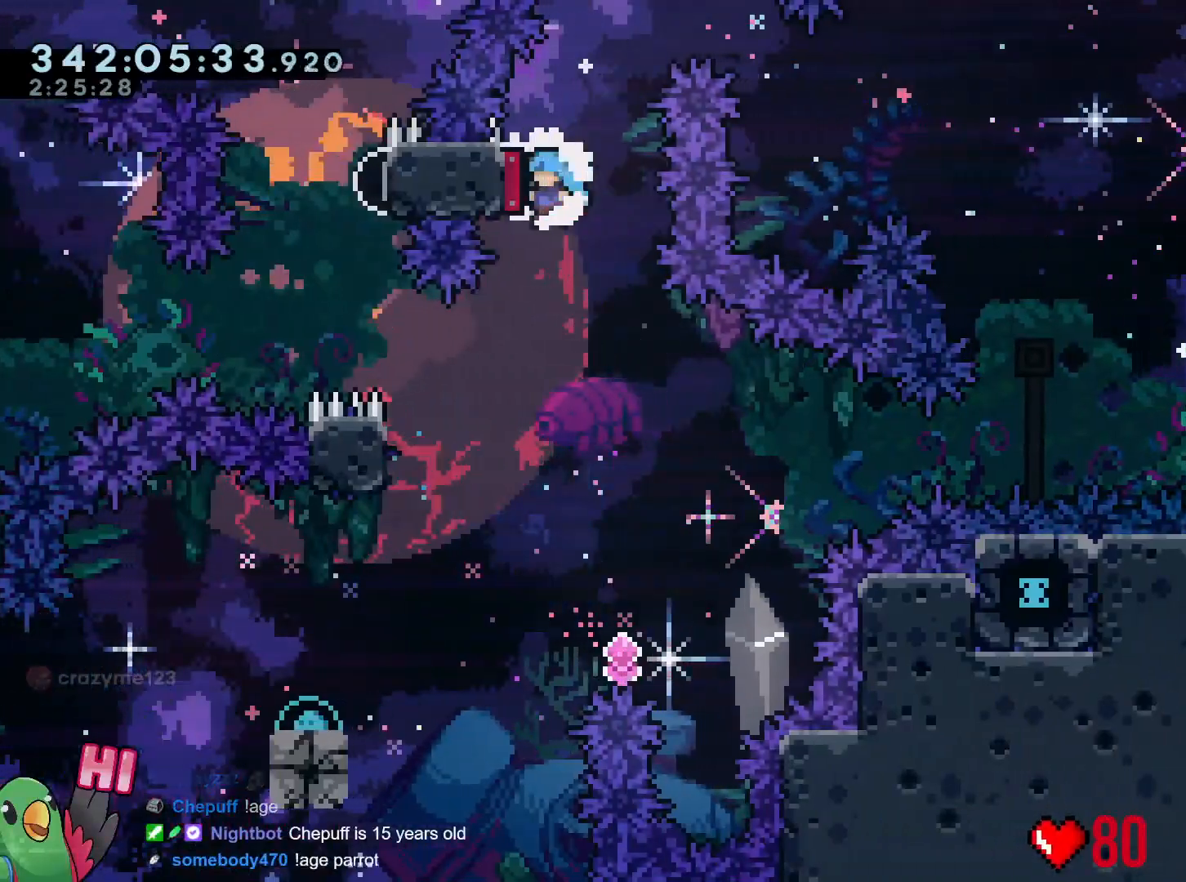
{"buttons": [], "left_stick": "center", "right_stick": "center", "events": [[50, "left_stick", "down"], [67, "Y", "down"], [234, "B", "up"], [234, "Y", "up"], [301, "left_stick", "center"]]}
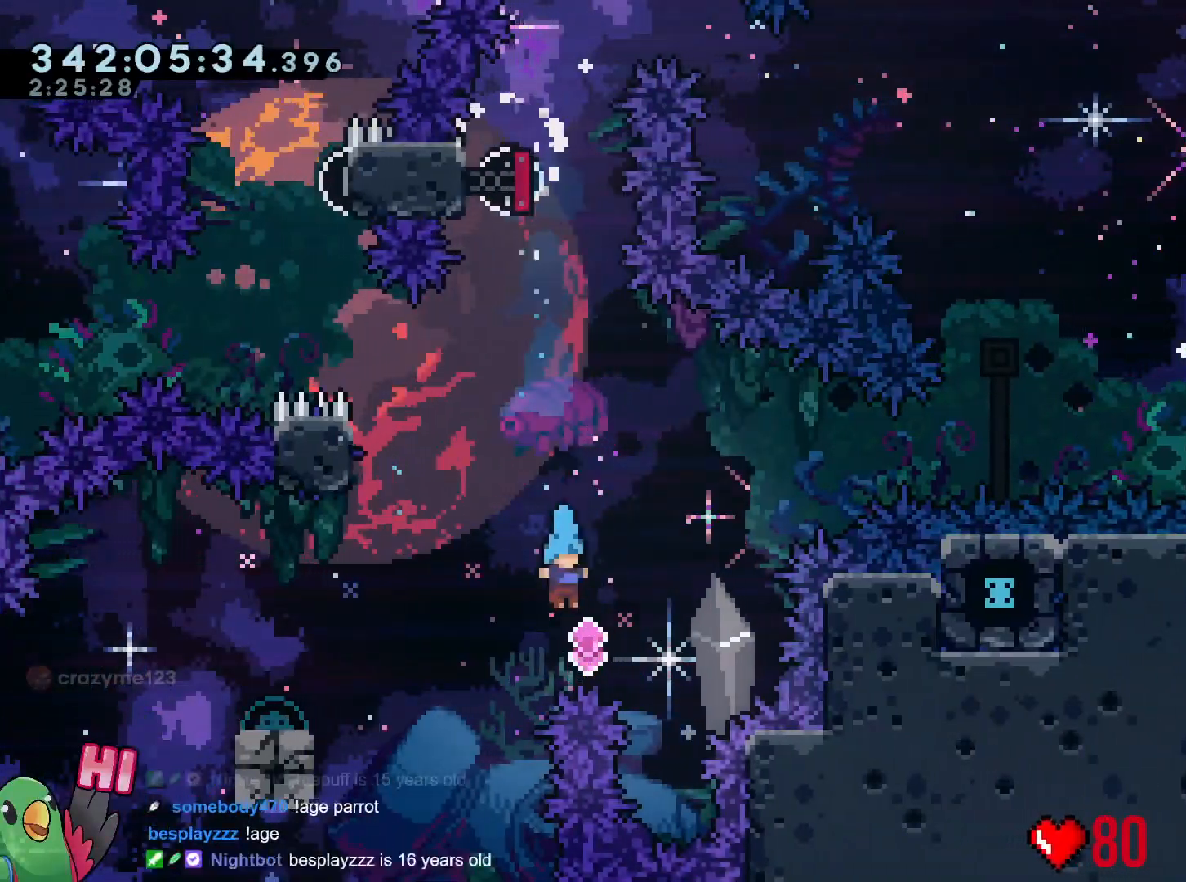
{"buttons": [], "left_stick": "down-left", "right_stick": "center", "events": [[50, "left_stick", "left"], [100, "Y", "down"], [200, "Y", "up"], [200, "left_stick", "down-left"], [350, "Y", "down"], [467, "Y", "up"]]}
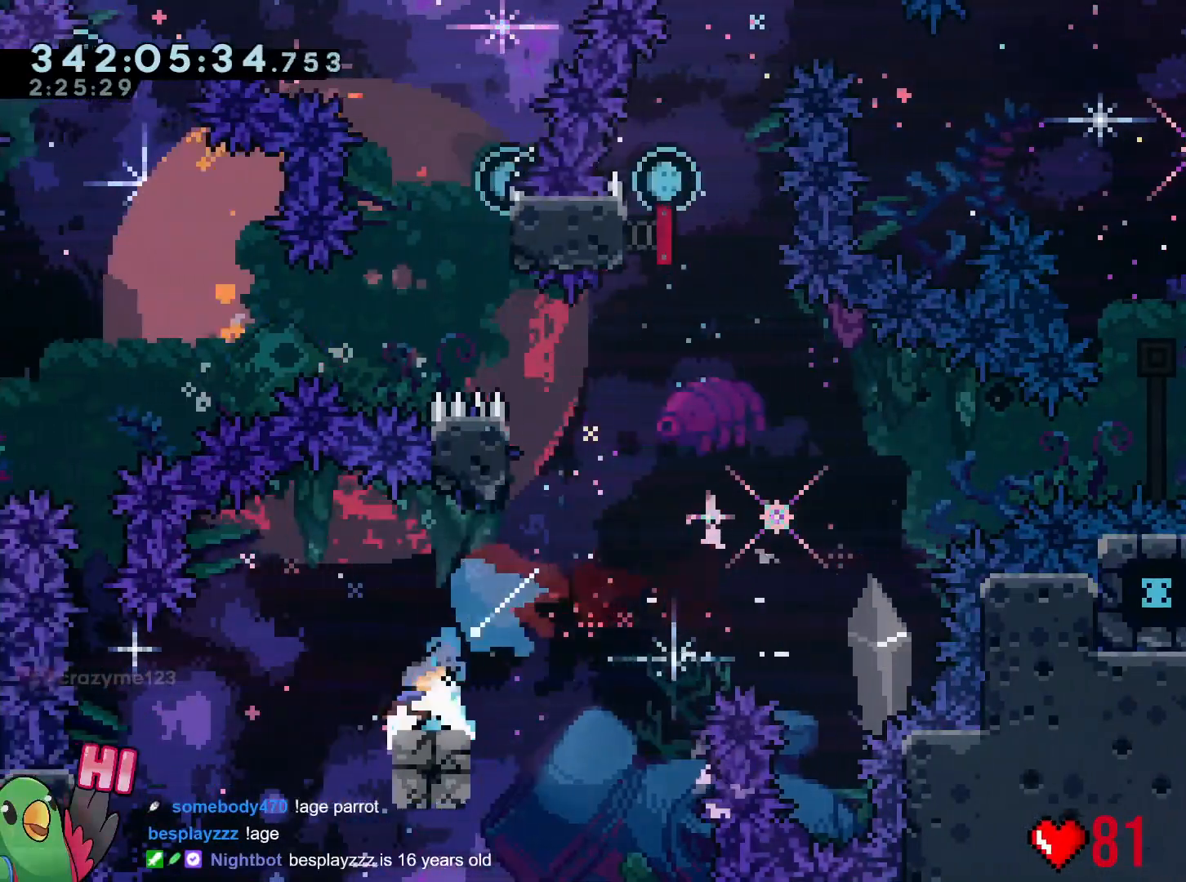
{"buttons": ["B", "Y"], "left_stick": "left", "right_stick": "center", "events": [[34, "B", "down"], [34, "left_stick", "down-right"], [317, "left_stick", "left"], [384, "Y", "down"]]}
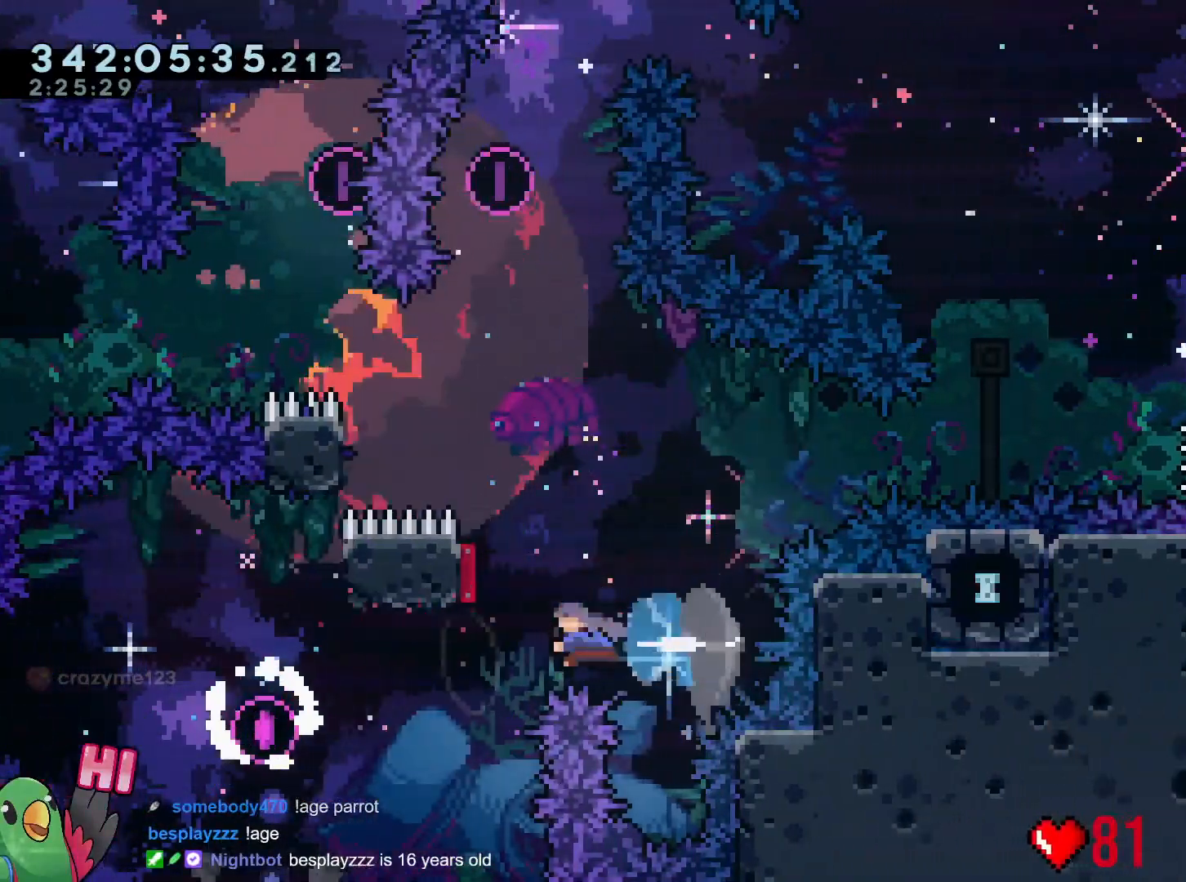
{"buttons": ["Y"], "left_stick": "right", "right_stick": "center", "events": [[33, "Y", "up"], [50, "B", "up"], [133, "left_stick", "right"], [450, "Y", "down"]]}
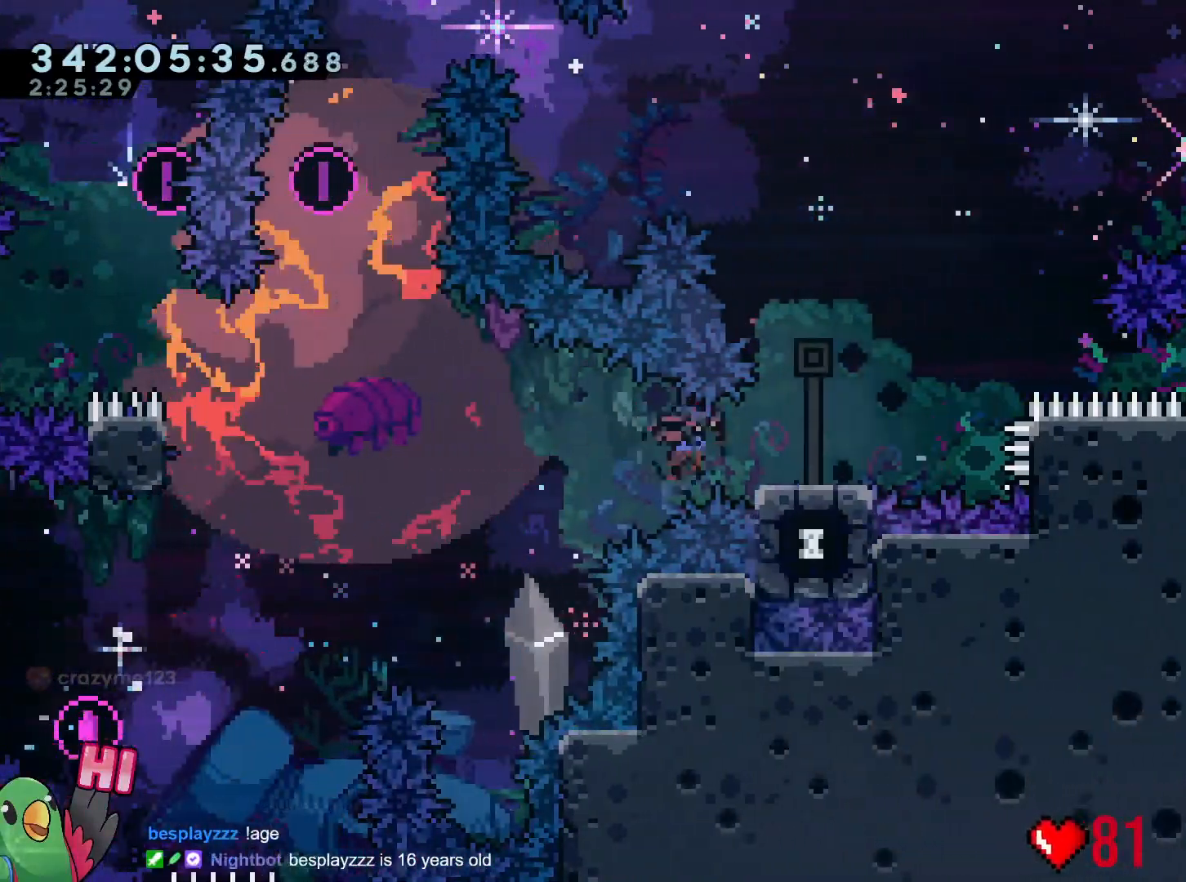
{"buttons": ["B"], "left_stick": "right", "right_stick": "center", "events": [[67, "Y", "up"], [134, "B", "down"]]}
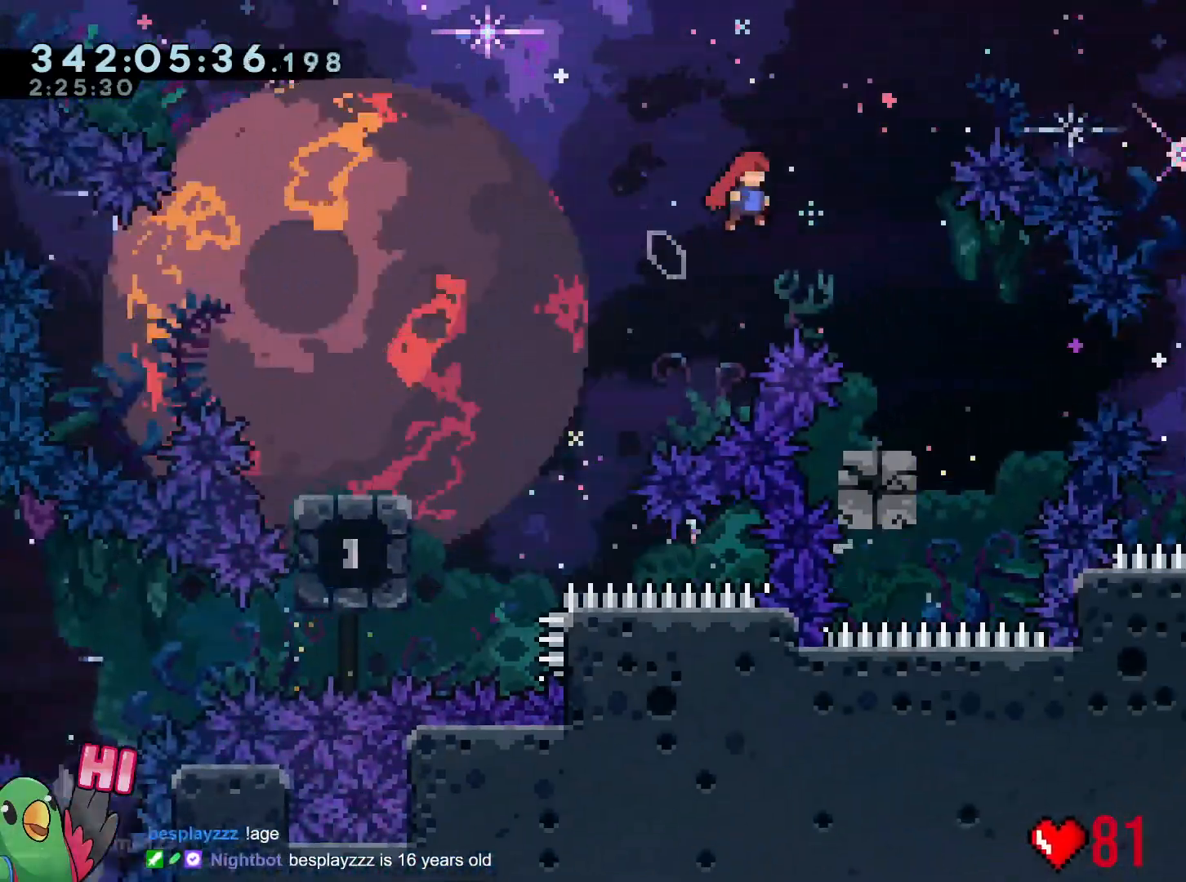
{"buttons": ["Y"], "left_stick": "down-left", "right_stick": "center", "events": [[183, "B", "up"], [350, "left_stick", "down"], [400, "left_stick", "down-left"], [417, "Y", "down"]]}
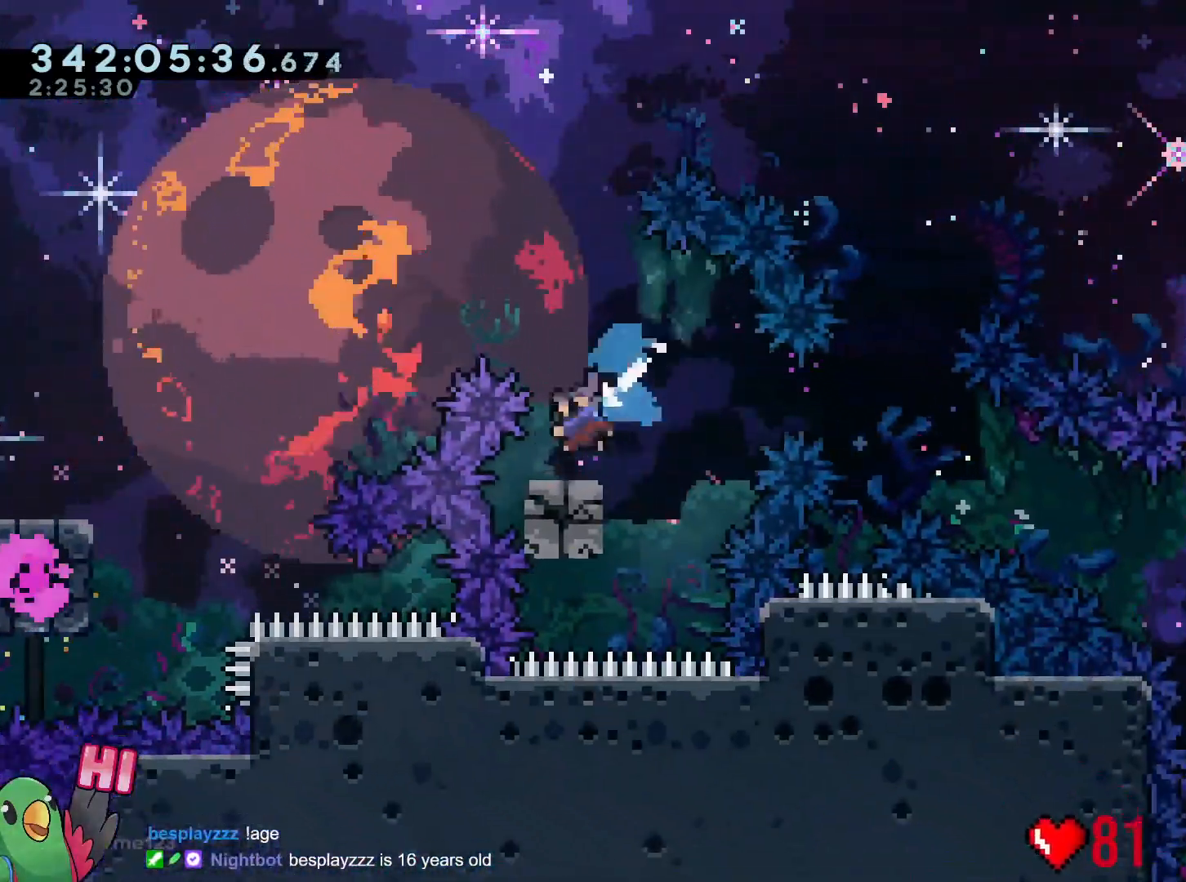
{"buttons": [], "left_stick": "down-right", "right_stick": "center", "events": [[17, "Y", "up"], [84, "left_stick", "down-right"], [117, "B", "down"], [267, "left_stick", "down"], [334, "Y", "down"], [417, "left_stick", "down-right"], [451, "Y", "up"], [484, "B", "up"]]}
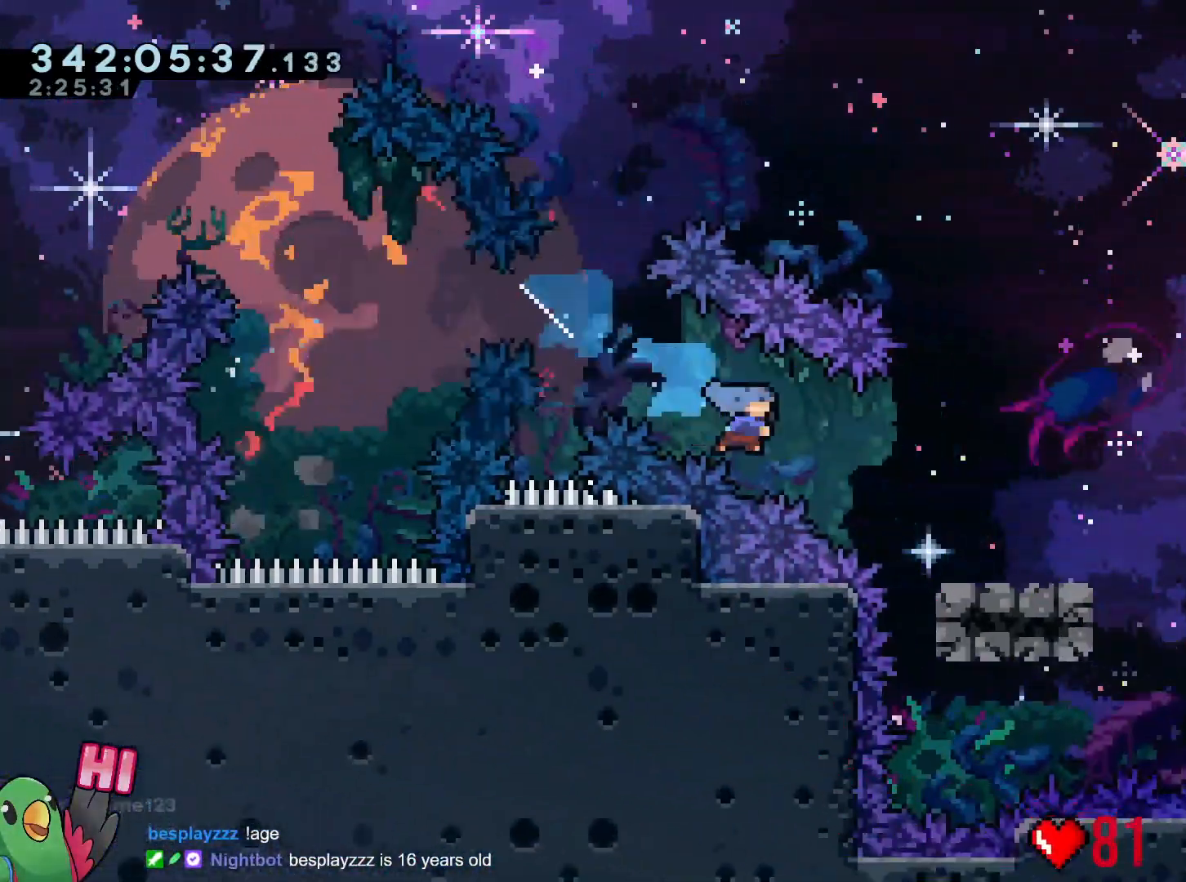
{"buttons": [], "left_stick": "down-right", "right_stick": "center", "events": [[183, "B", "down"], [283, "Y", "down"], [434, "Y", "up"], [450, "B", "up"]]}
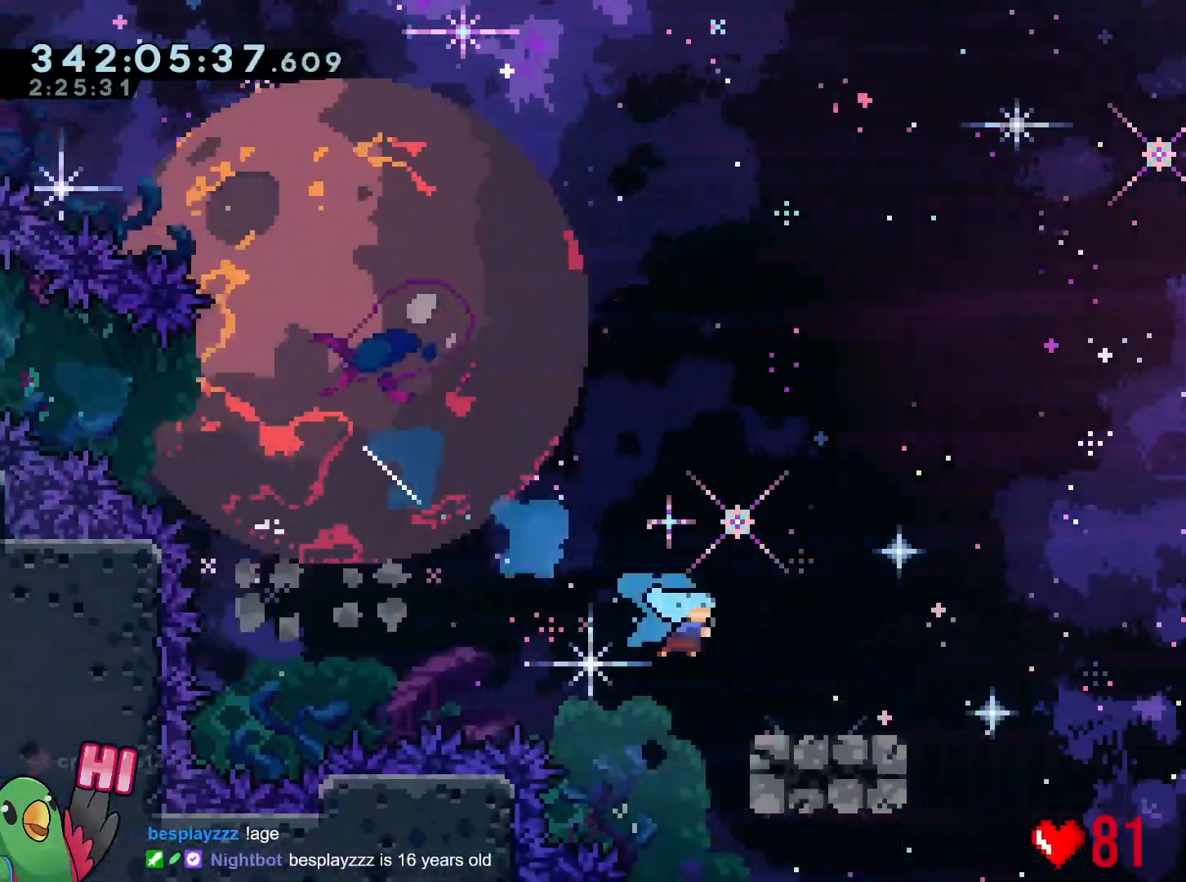
{"buttons": ["B"], "left_stick": "up-right", "right_stick": "center", "events": [[34, "left_stick", "right"], [184, "Y", "down"], [201, "Y", "up"], [234, "B", "down"], [251, "DPAD_DOWN", "down"], [267, "DPAD_DOWN", "up"], [401, "R2", "down"], [417, "R2", "up"], [417, "left_stick", "up-right"], [451, "DPAD_UP", "down"], [467, "DPAD_UP", "up"]]}
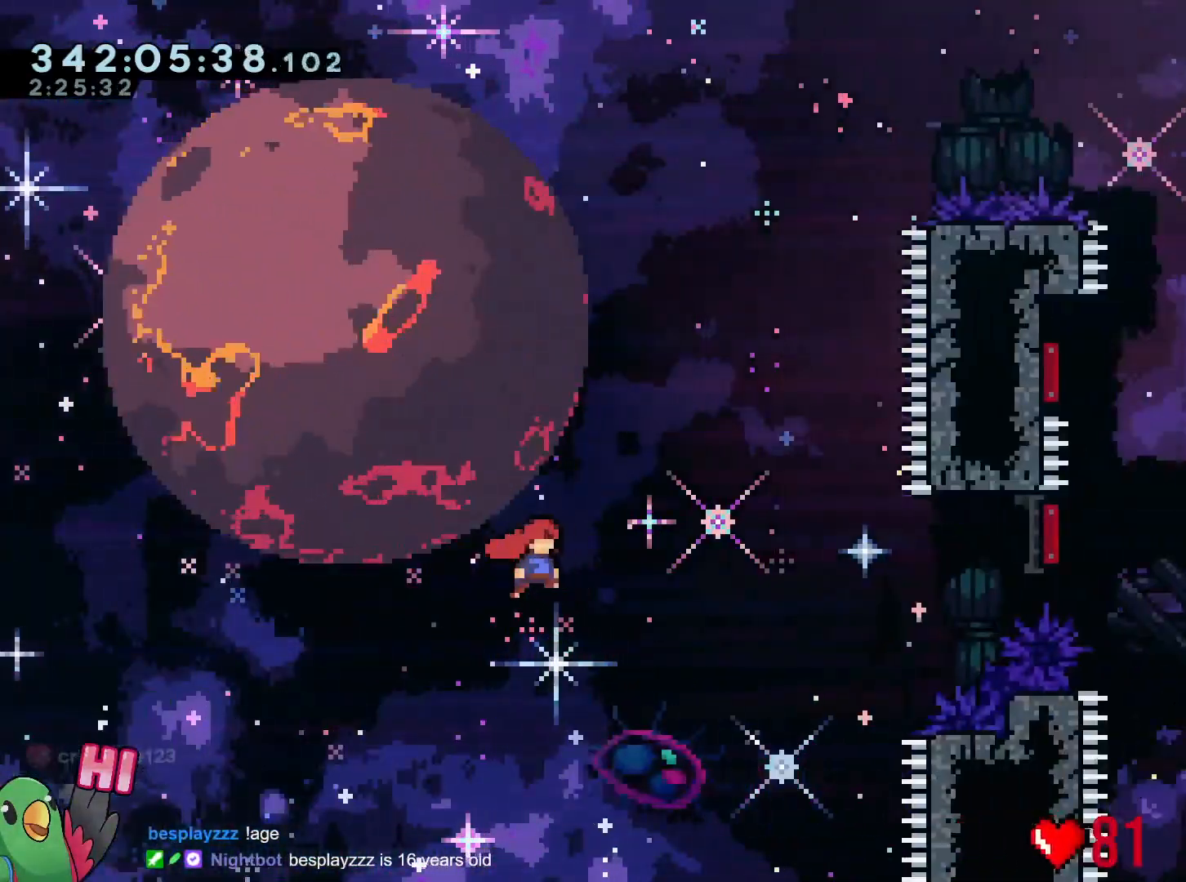
{"buttons": [], "left_stick": "up-right", "right_stick": "center", "events": [[317, "Y", "down"], [434, "Y", "up"], [467, "B", "up"]]}
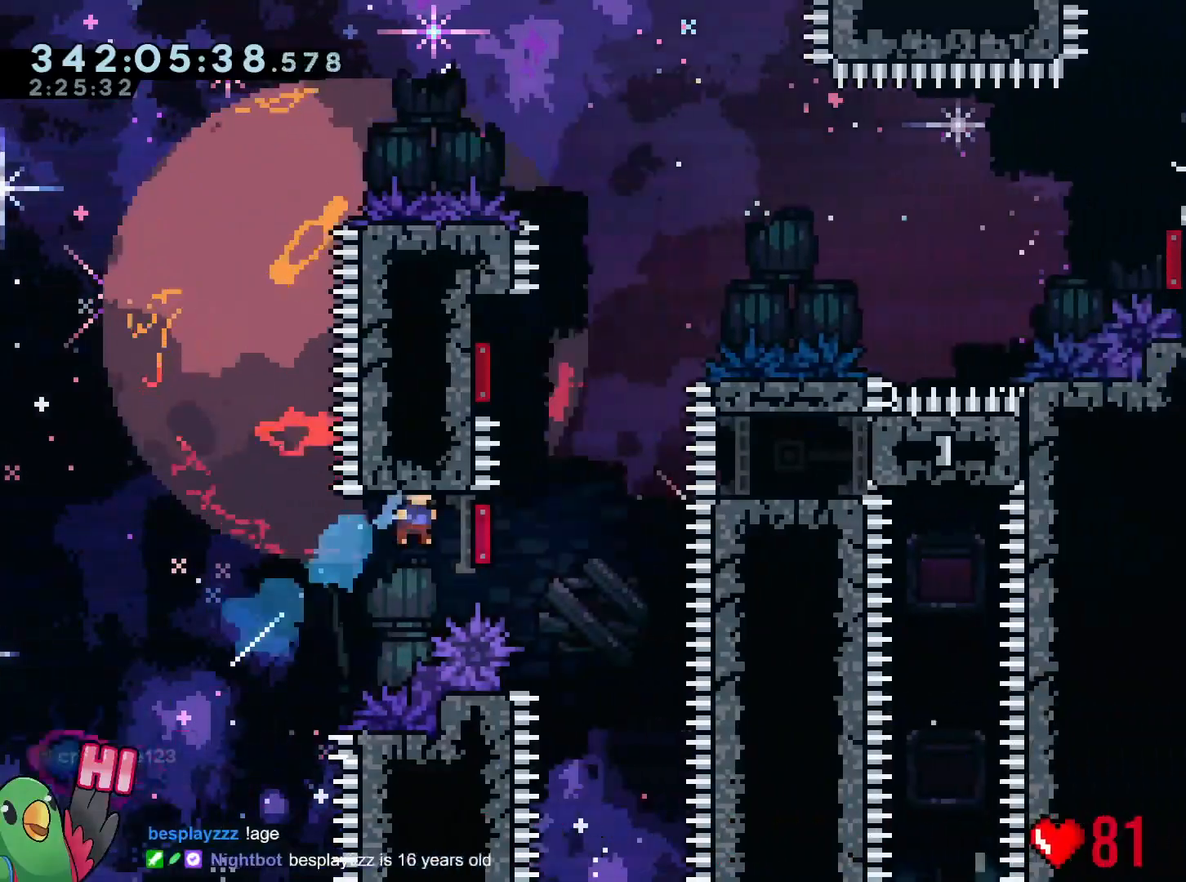
{"buttons": [], "left_stick": "up-left", "right_stick": "center", "events": [[200, "left_stick", "up-left"], [217, "Y", "down"], [333, "Y", "up"]]}
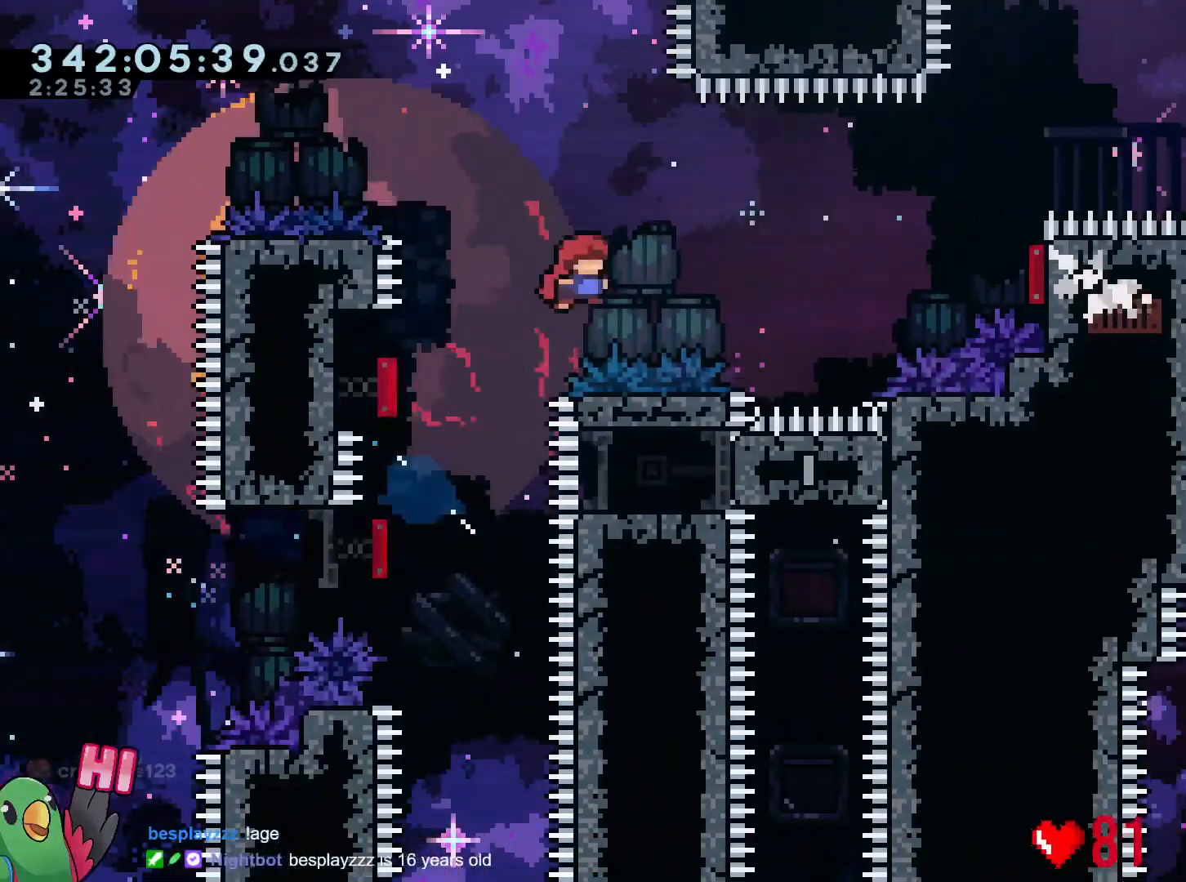
{"buttons": ["Y"], "left_stick": "right", "right_stick": "center", "events": [[134, "left_stick", "right"], [367, "Y", "down"]]}